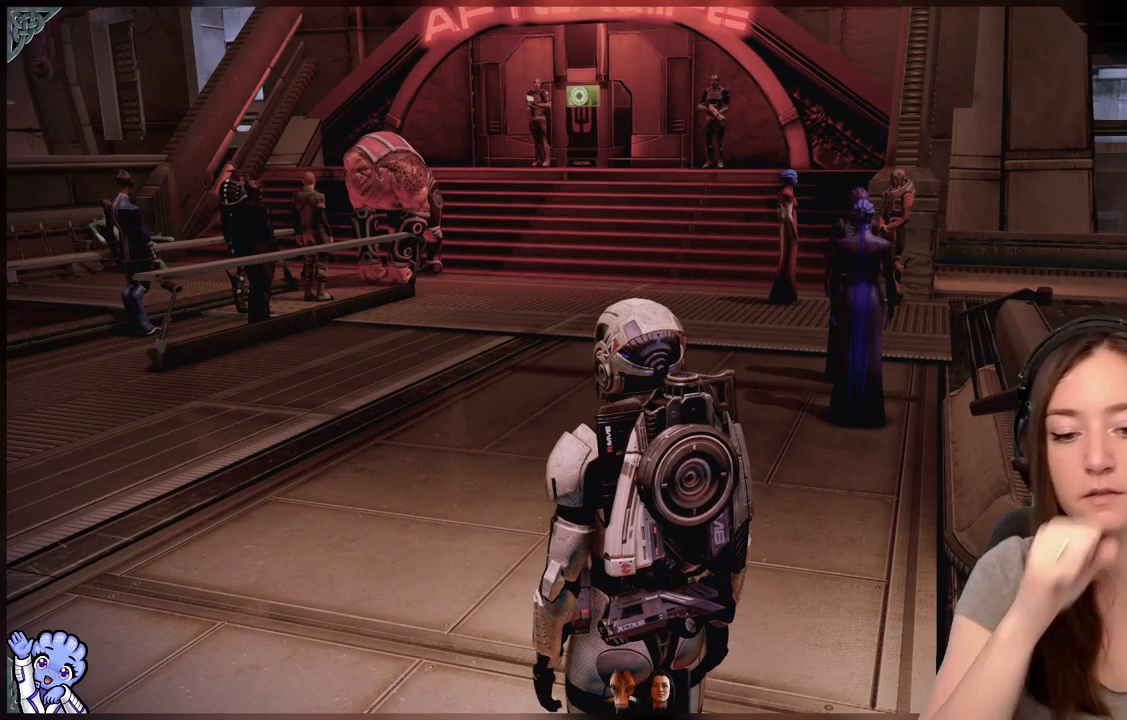
Gameplay with a controller (Xbox layout); each line is a JSON object with the inputs held at the frame after it. "events" lists button and stick changes between this image and that frame as [ms after this image, input, new state], when the widget could be followed in between. Not read: L3 SHARE.
{"buttons": [], "left_stick": "center", "right_stick": "center", "events": []}
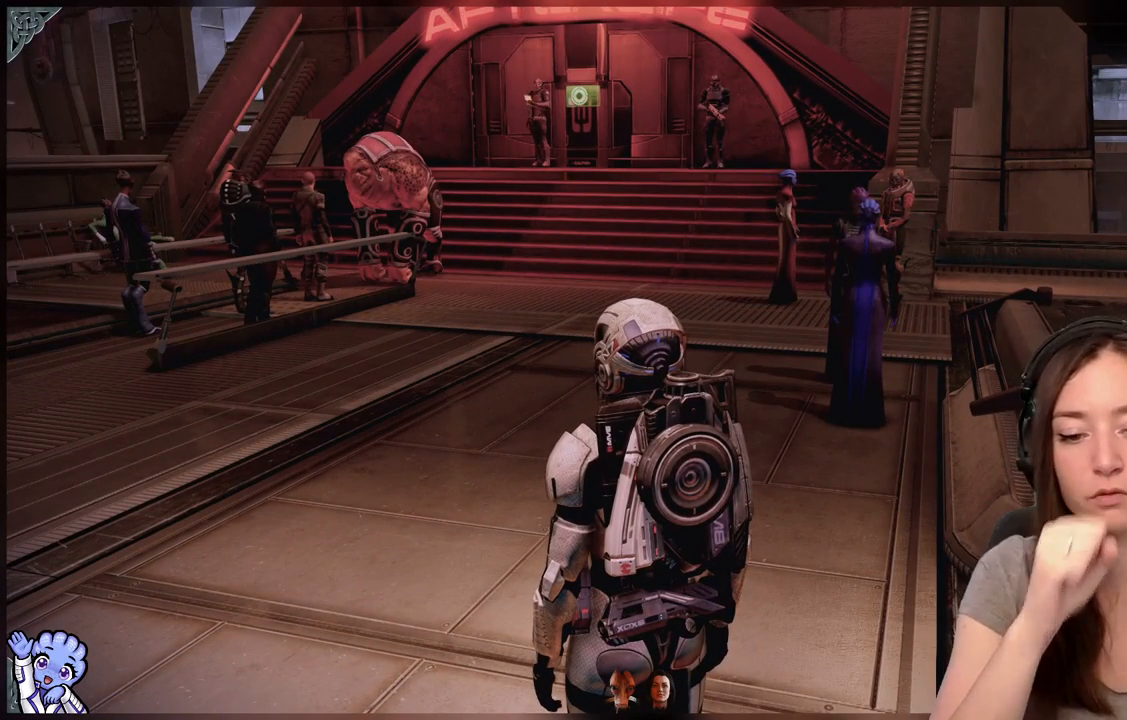
{"buttons": [], "left_stick": "center", "right_stick": "center", "events": []}
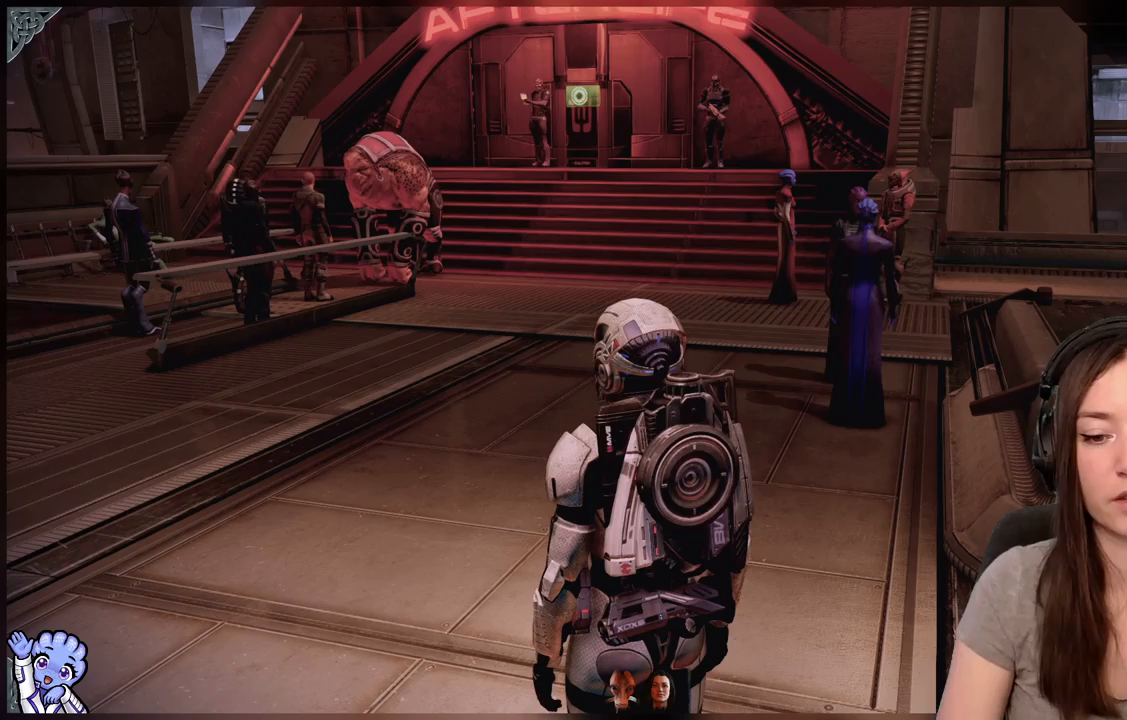
{"buttons": [], "left_stick": "center", "right_stick": "center", "events": []}
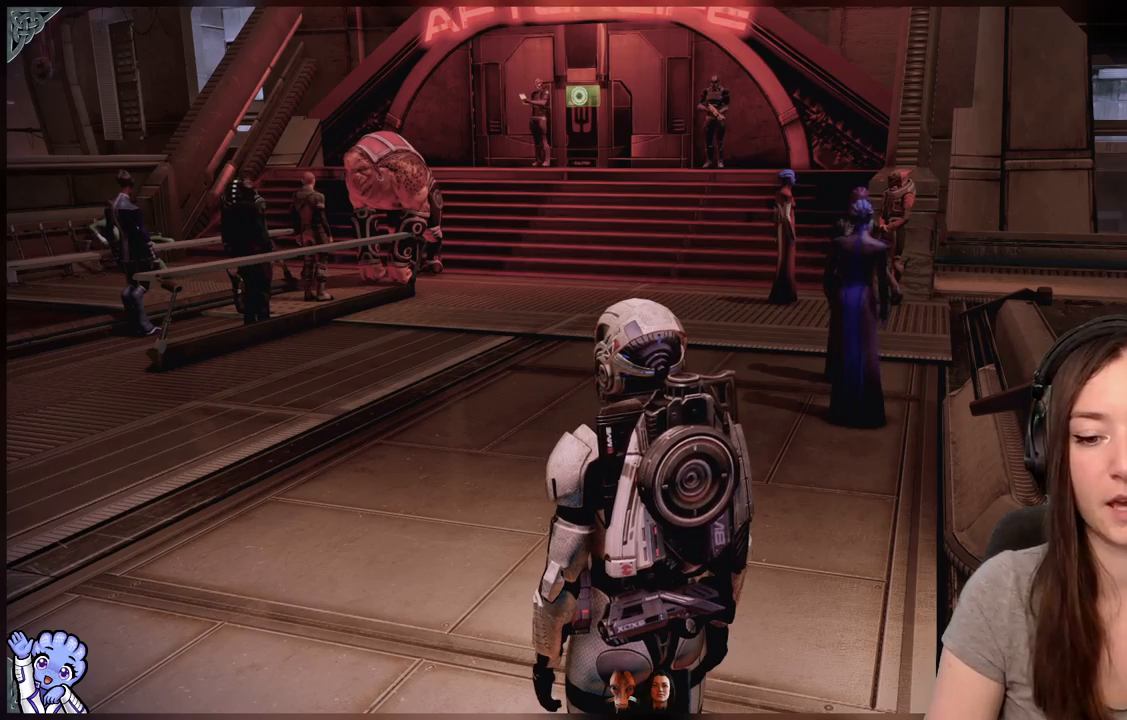
{"buttons": [], "left_stick": "center", "right_stick": "left", "events": [[150, "right_stick", "left"]]}
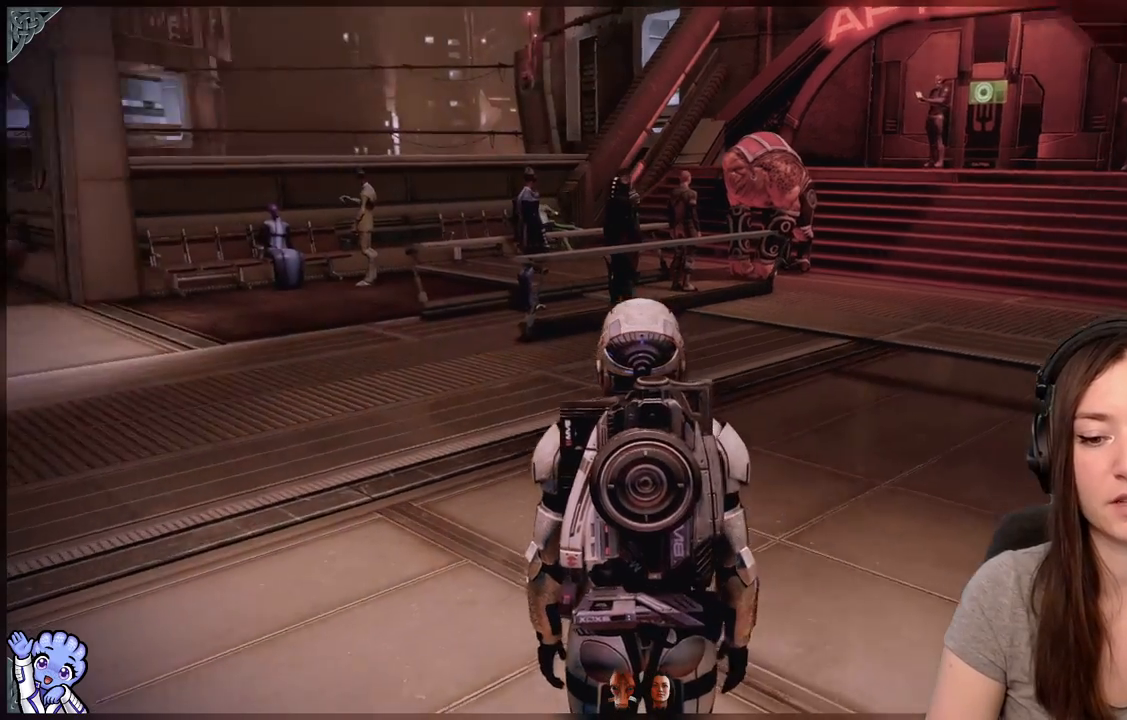
{"buttons": [], "left_stick": "up-left", "right_stick": "center", "events": [[183, "right_stick", "center"], [233, "left_stick", "up"], [417, "left_stick", "up-left"]]}
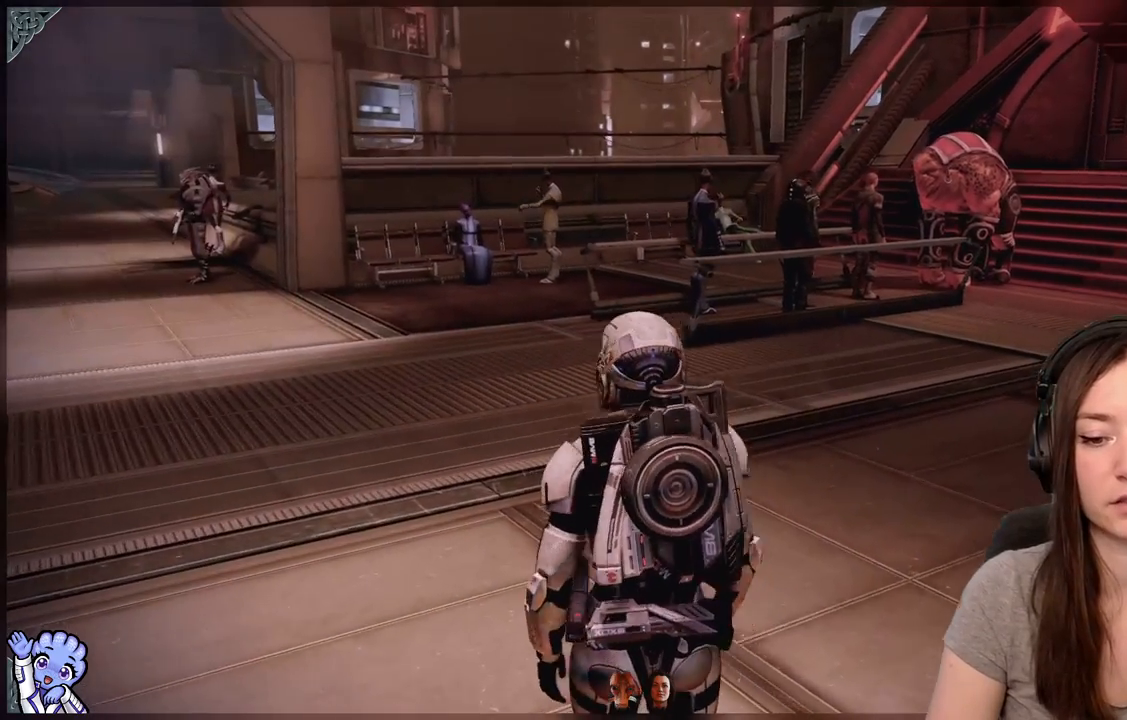
{"buttons": [], "left_stick": "up-left", "right_stick": "down-right", "events": [[450, "right_stick", "down-right"]]}
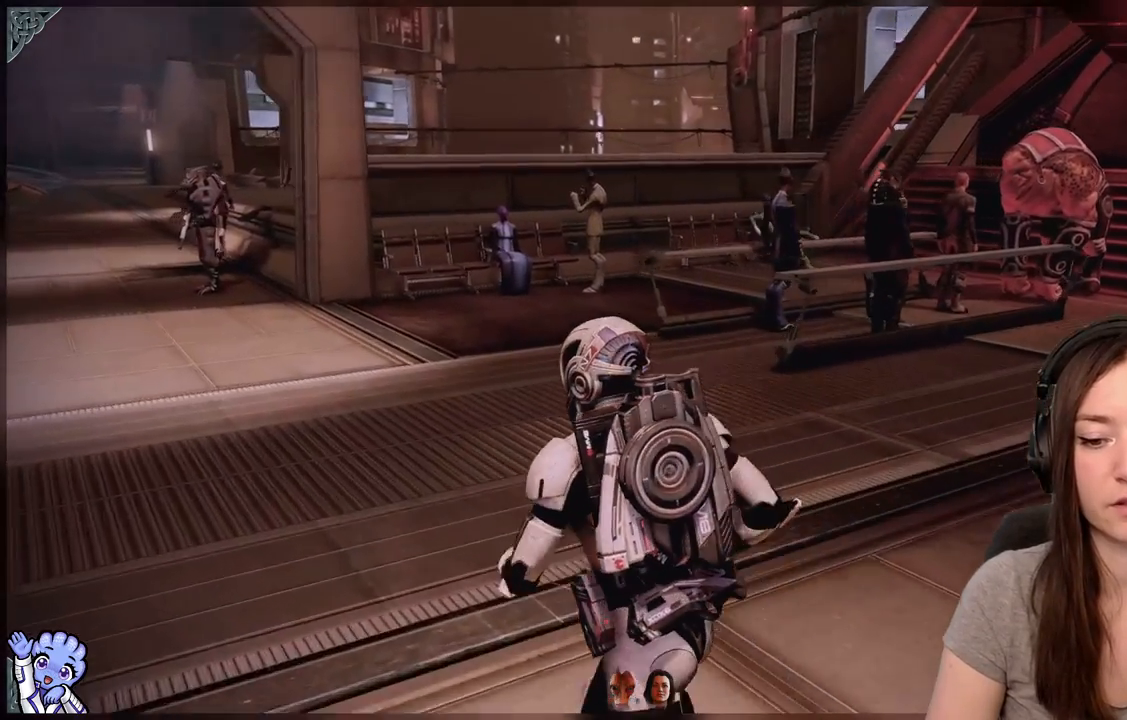
{"buttons": [], "left_stick": "center", "right_stick": "center", "events": [[333, "right_stick", "center"], [350, "left_stick", "center"]]}
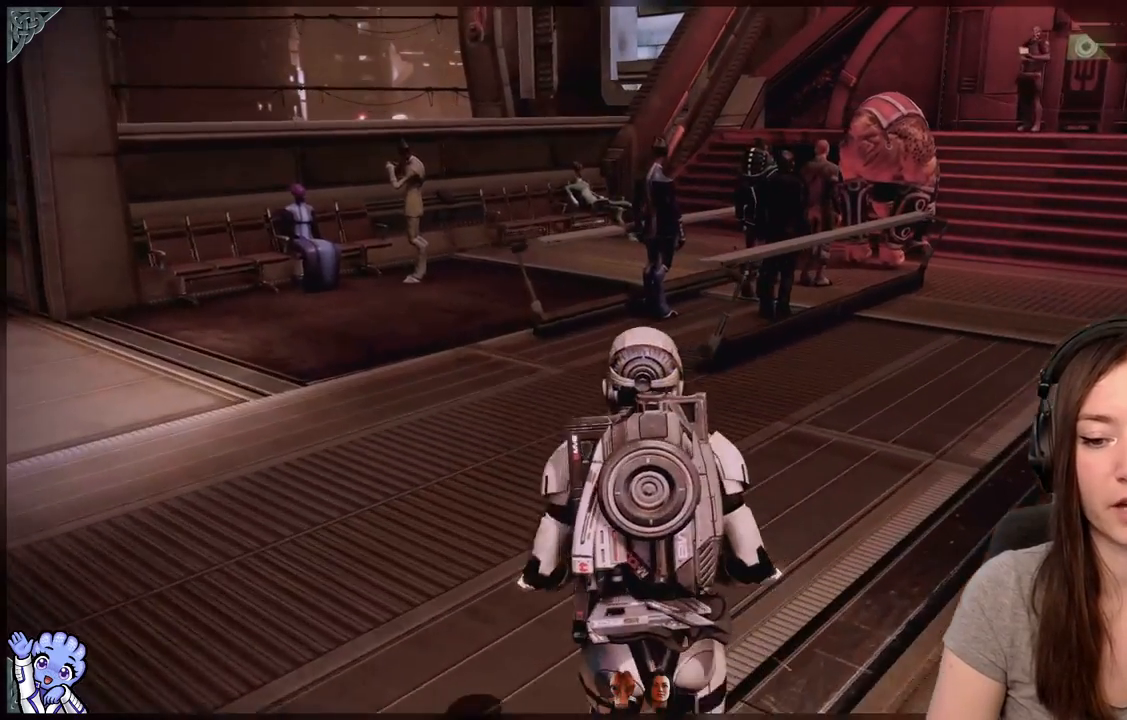
{"buttons": [], "left_stick": "center", "right_stick": "right", "events": [[350, "right_stick", "right"]]}
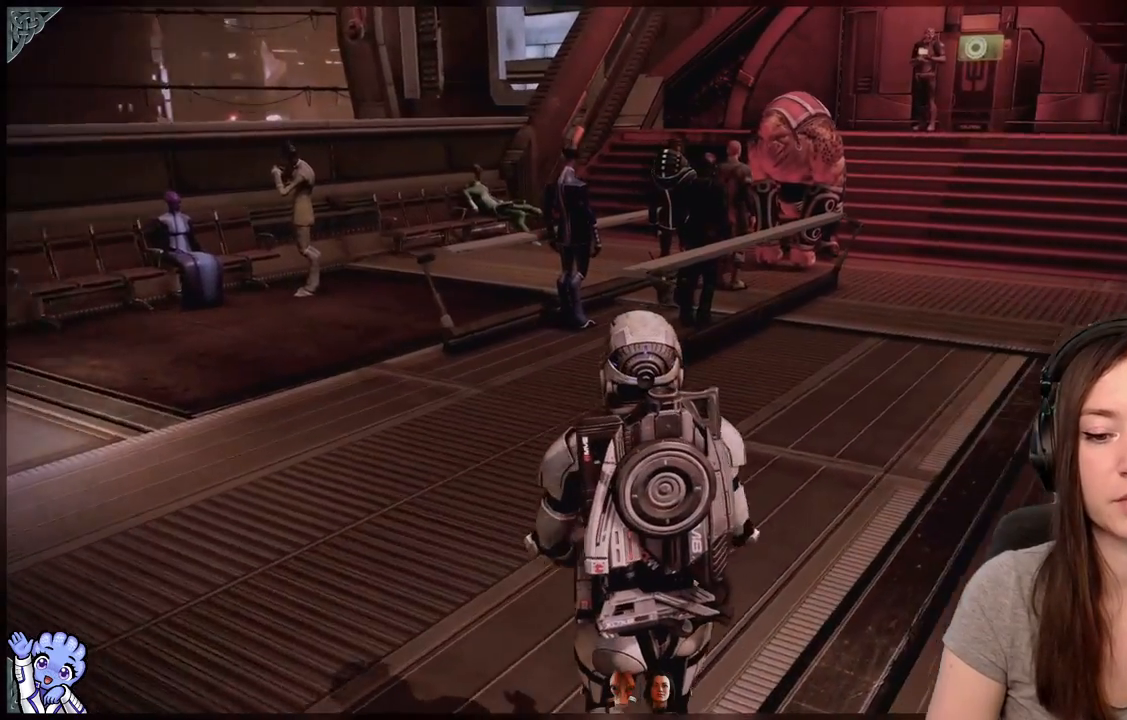
{"buttons": [], "left_stick": "center", "right_stick": "center", "events": [[500, "right_stick", "center"]]}
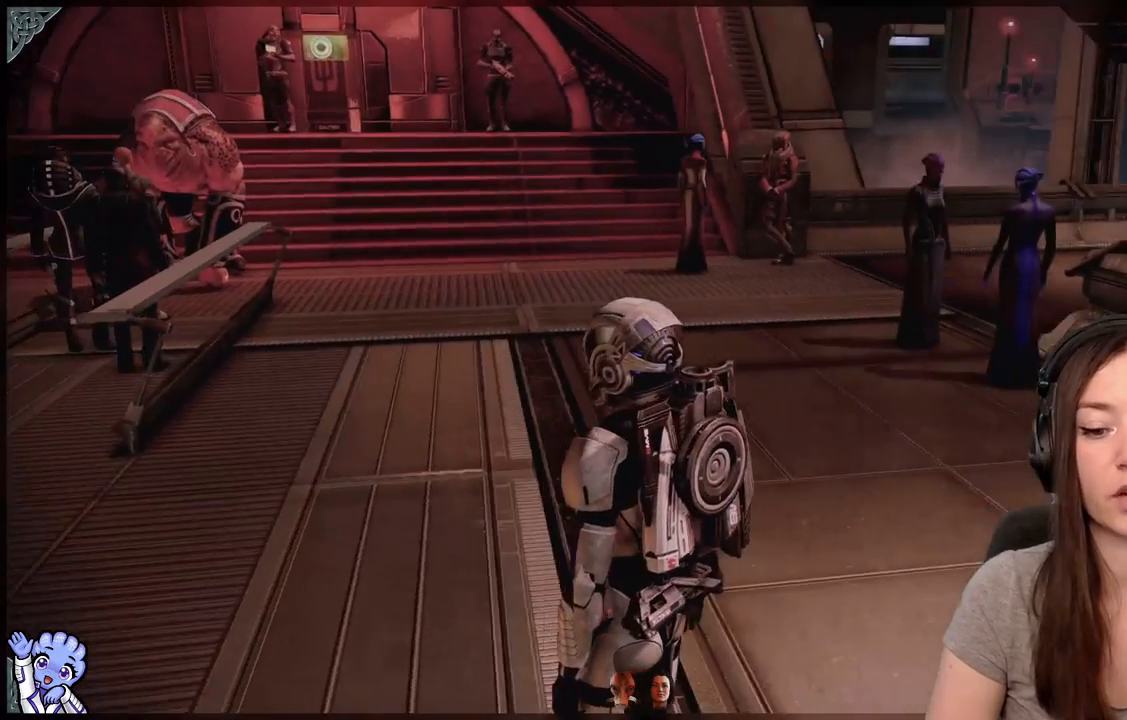
{"buttons": [], "left_stick": "center", "right_stick": "center", "events": []}
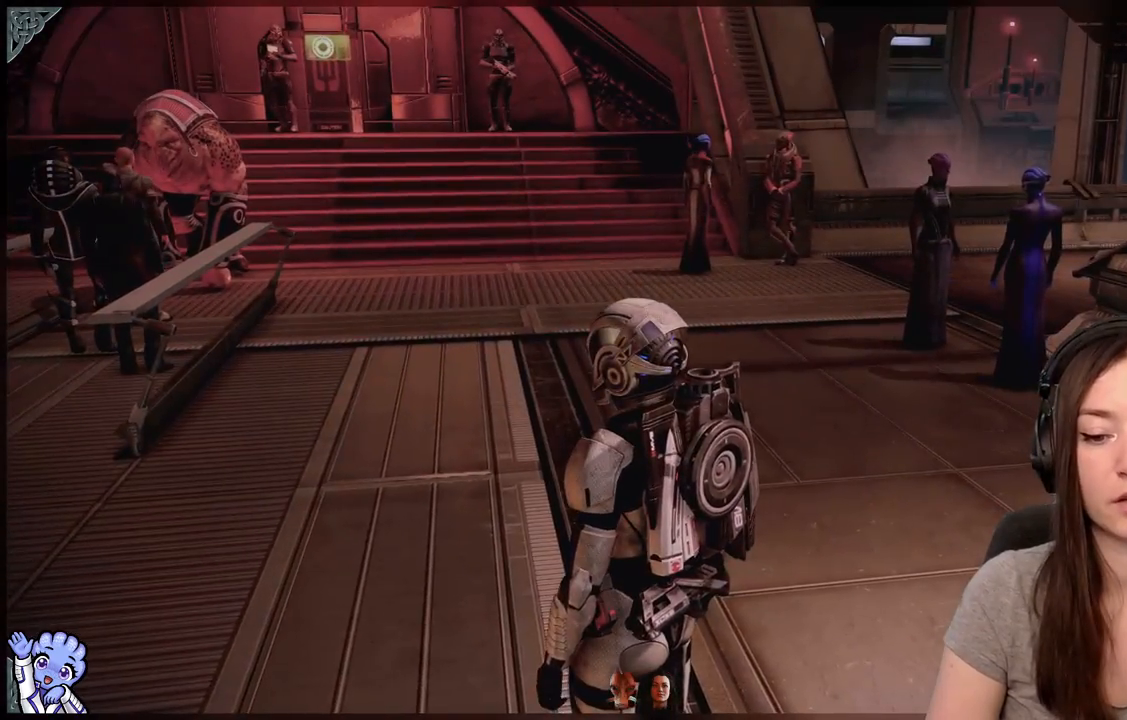
{"buttons": [], "left_stick": "center", "right_stick": "right", "events": [[300, "right_stick", "right"]]}
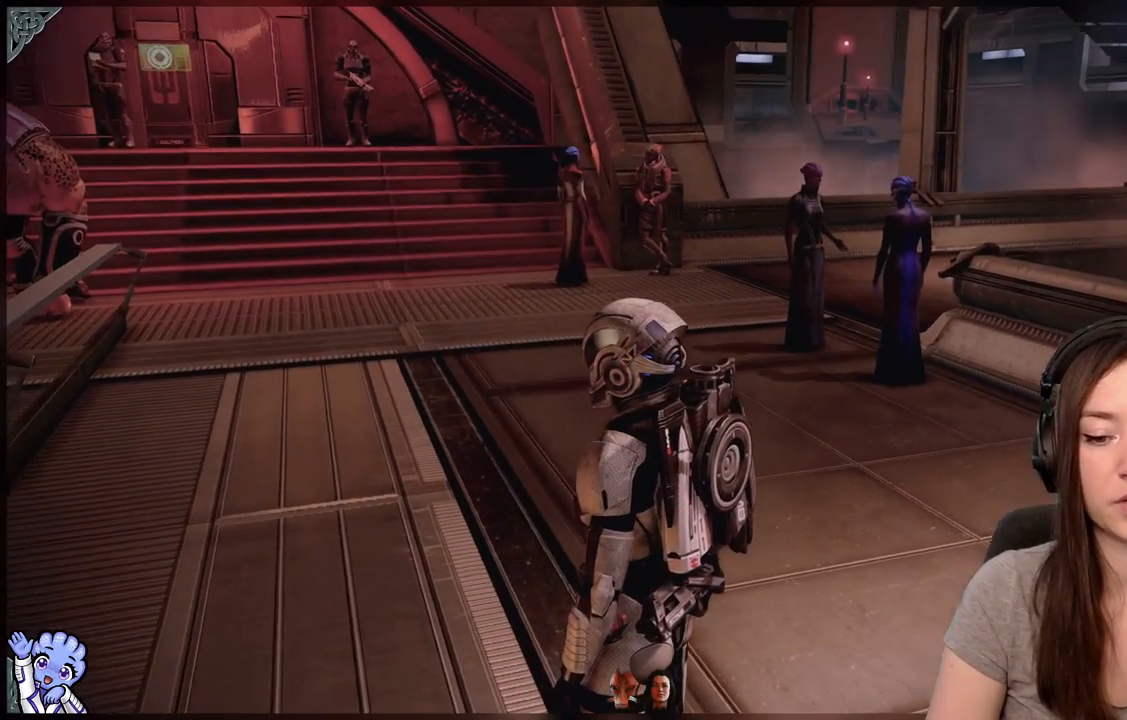
{"buttons": [], "left_stick": "center", "right_stick": "center", "events": [[83, "right_stick", "center"]]}
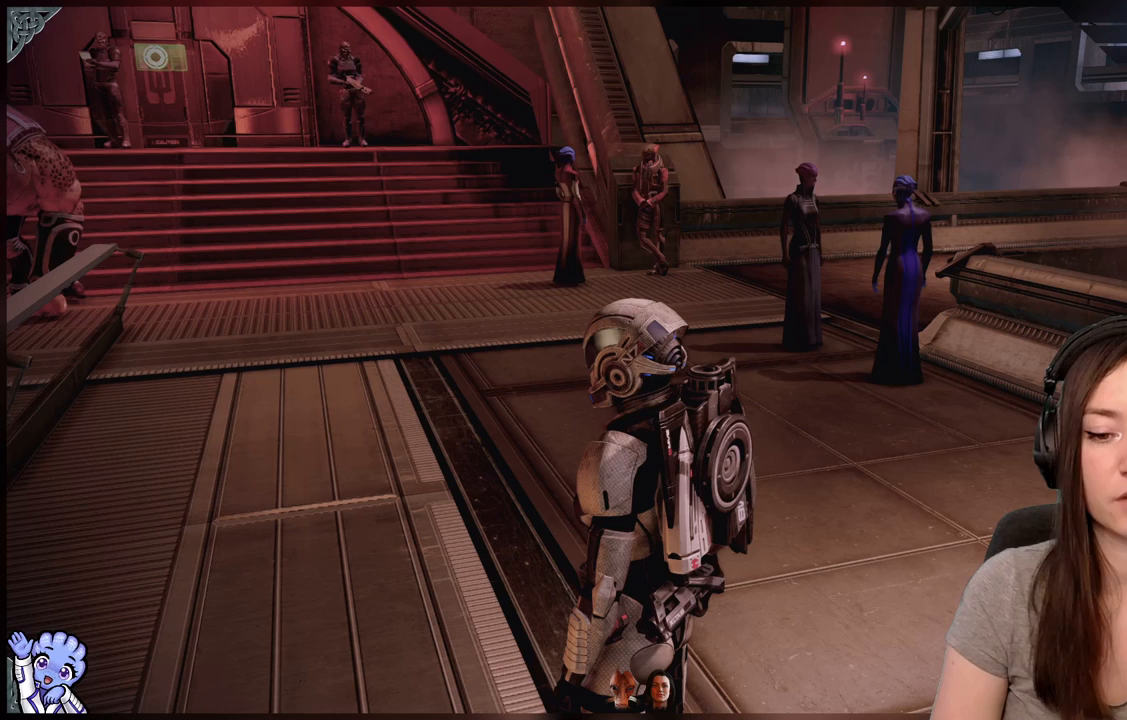
{"buttons": [], "left_stick": "center", "right_stick": "center", "events": []}
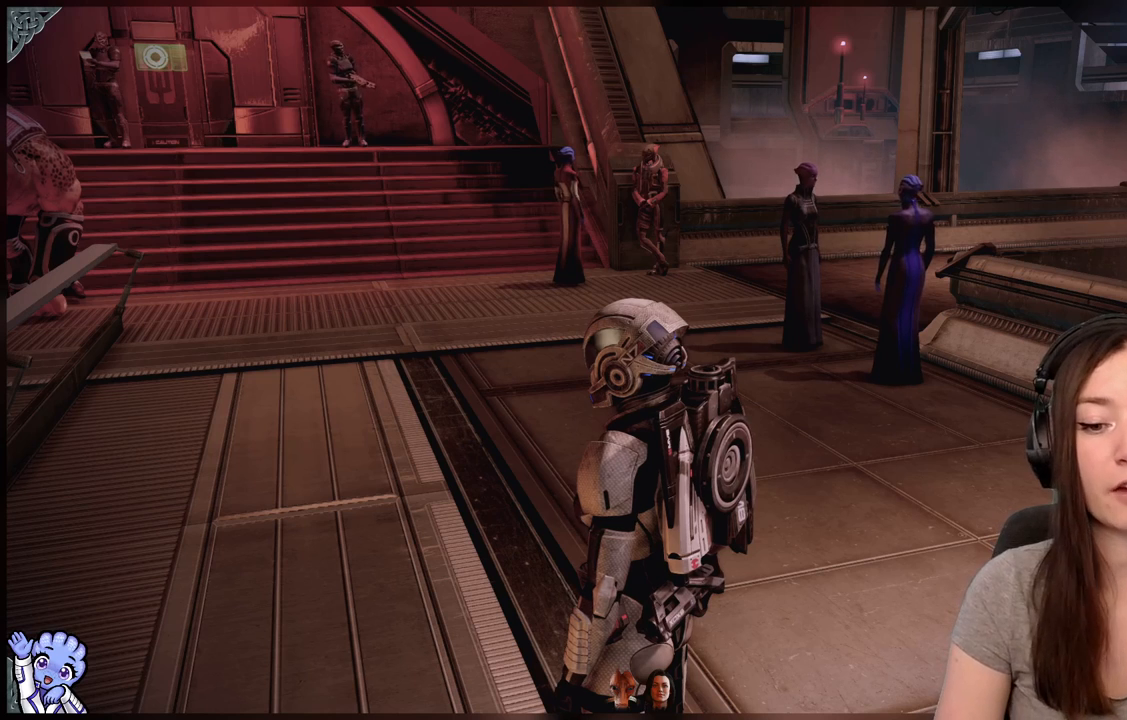
{"buttons": [], "left_stick": "center", "right_stick": "center", "events": []}
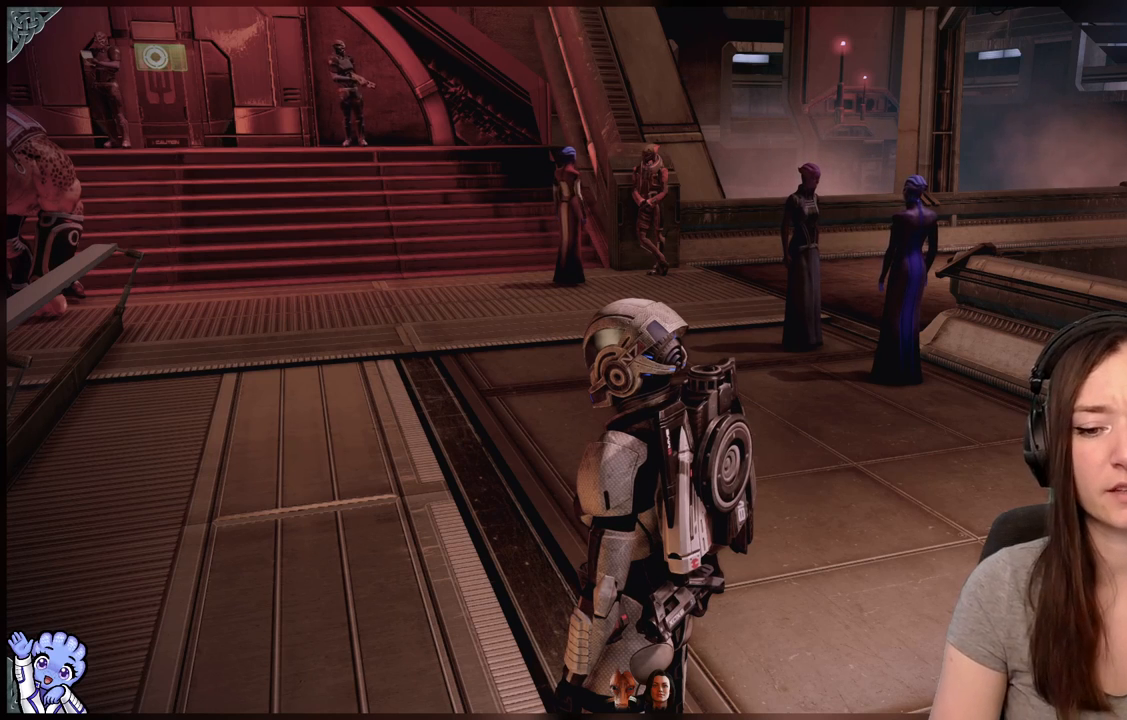
{"buttons": [], "left_stick": "center", "right_stick": "center", "events": []}
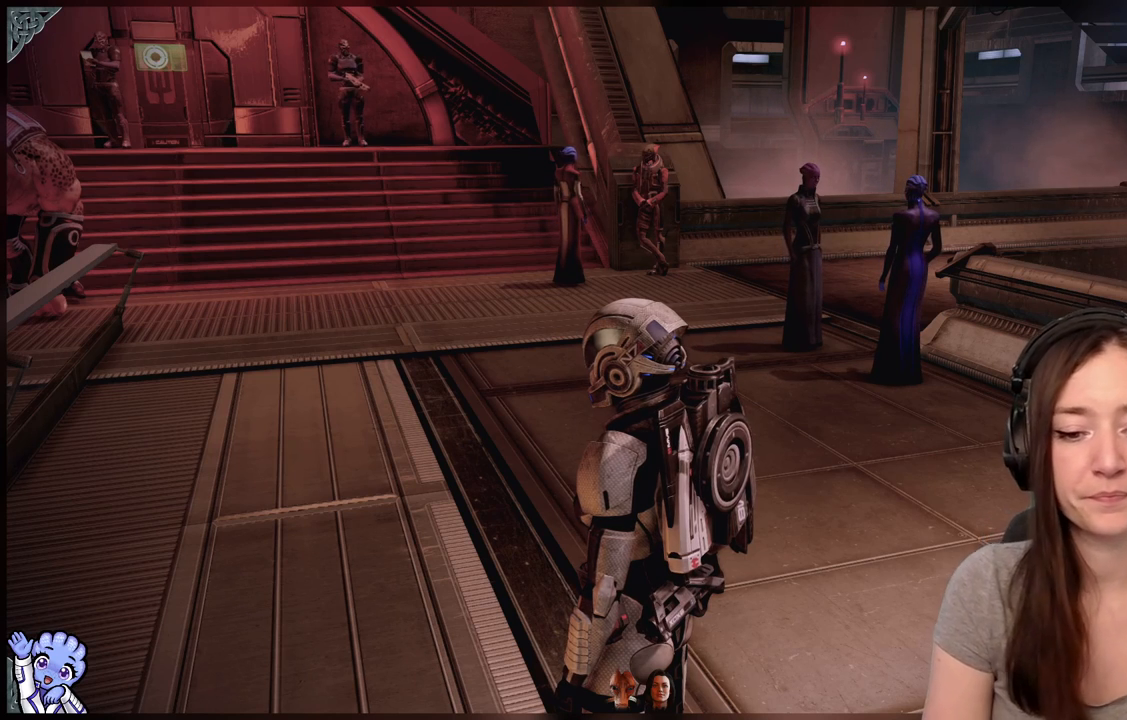
{"buttons": [], "left_stick": "center", "right_stick": "center", "events": []}
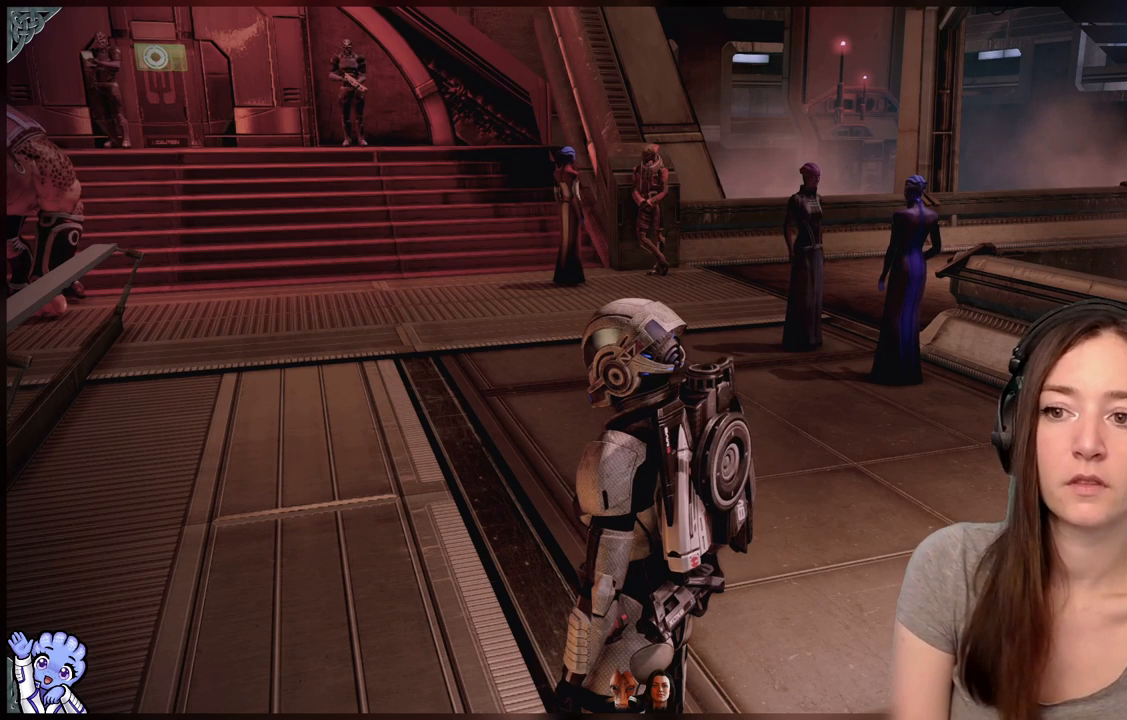
{"buttons": [], "left_stick": "center", "right_stick": "center", "events": []}
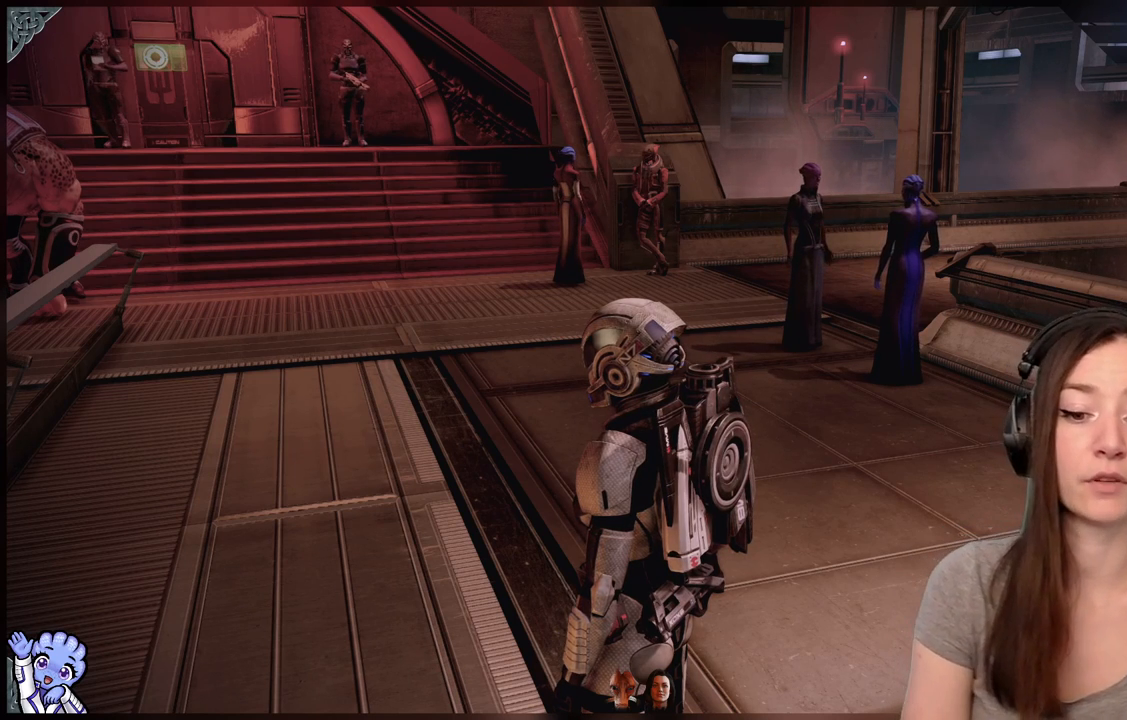
{"buttons": [], "left_stick": "center", "right_stick": "center", "events": []}
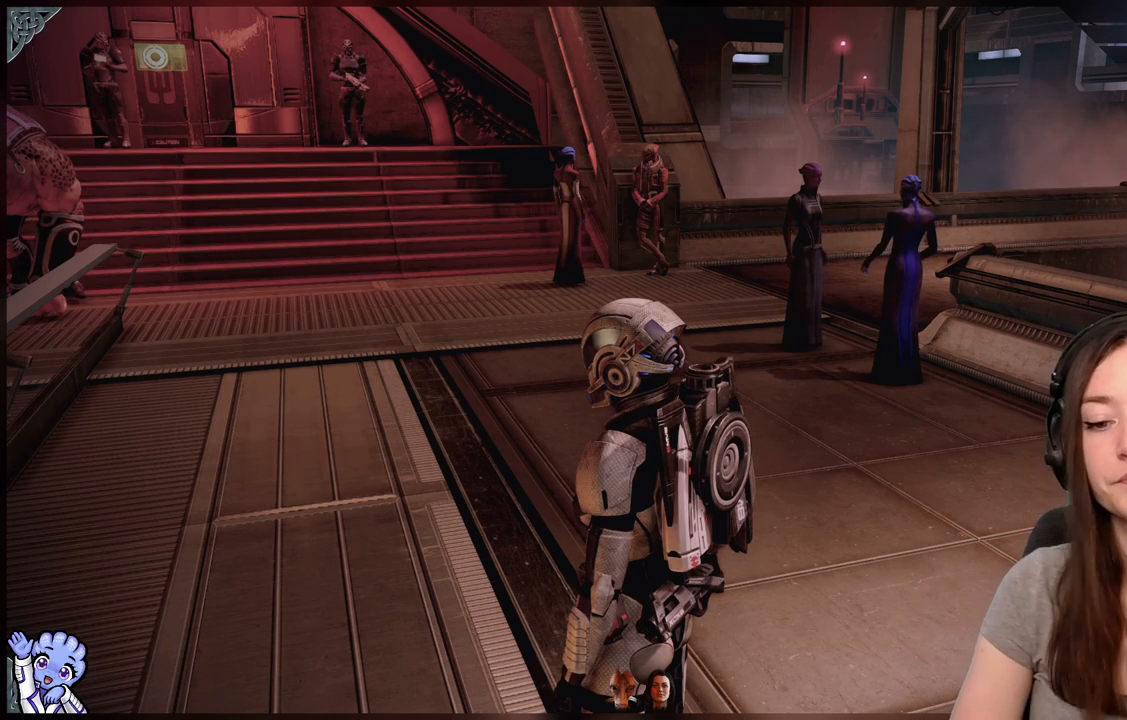
{"buttons": [], "left_stick": "center", "right_stick": "center", "events": []}
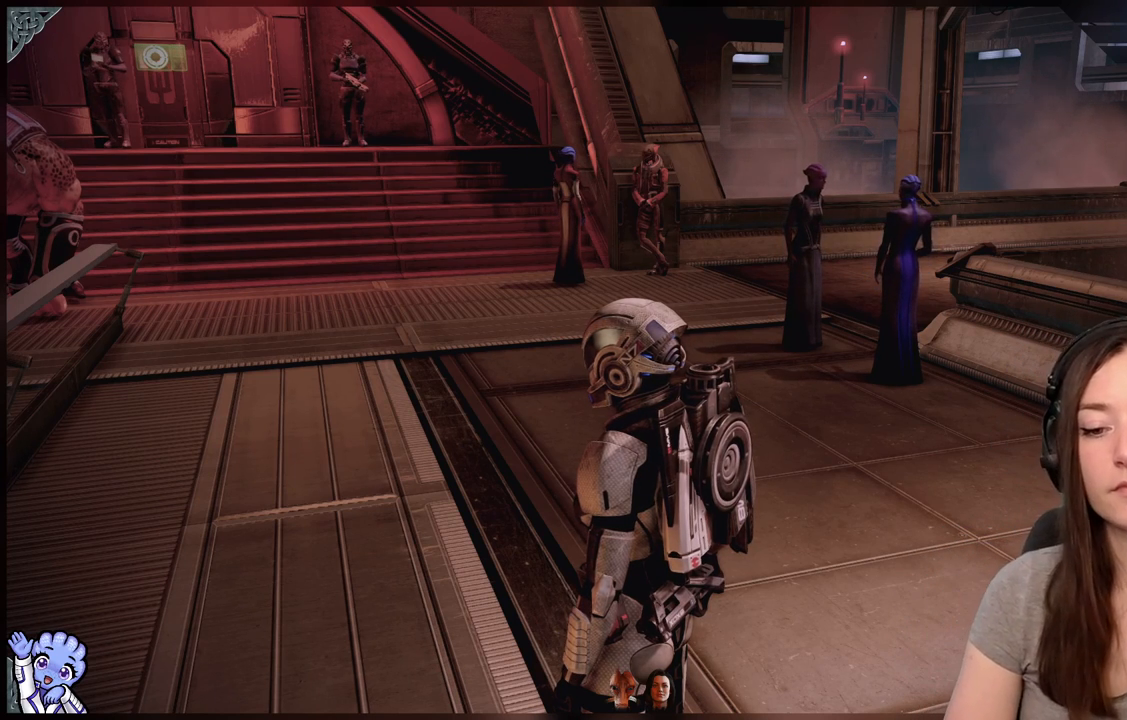
{"buttons": [], "left_stick": "center", "right_stick": "center", "events": []}
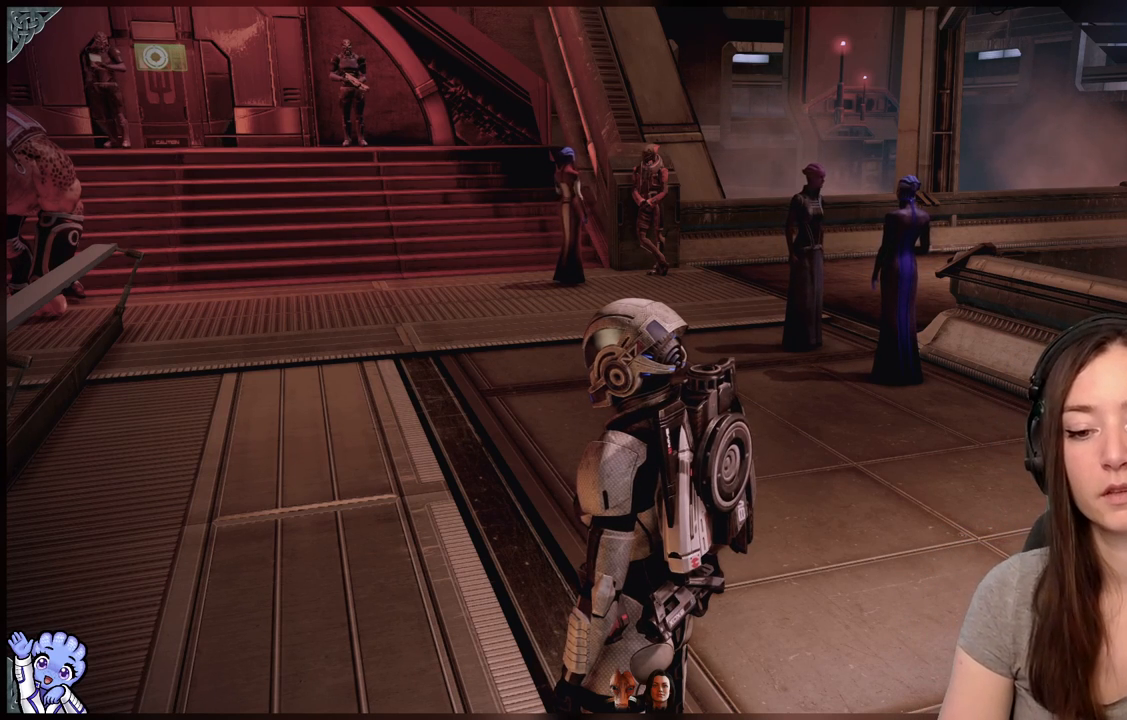
{"buttons": [], "left_stick": "center", "right_stick": "center", "events": []}
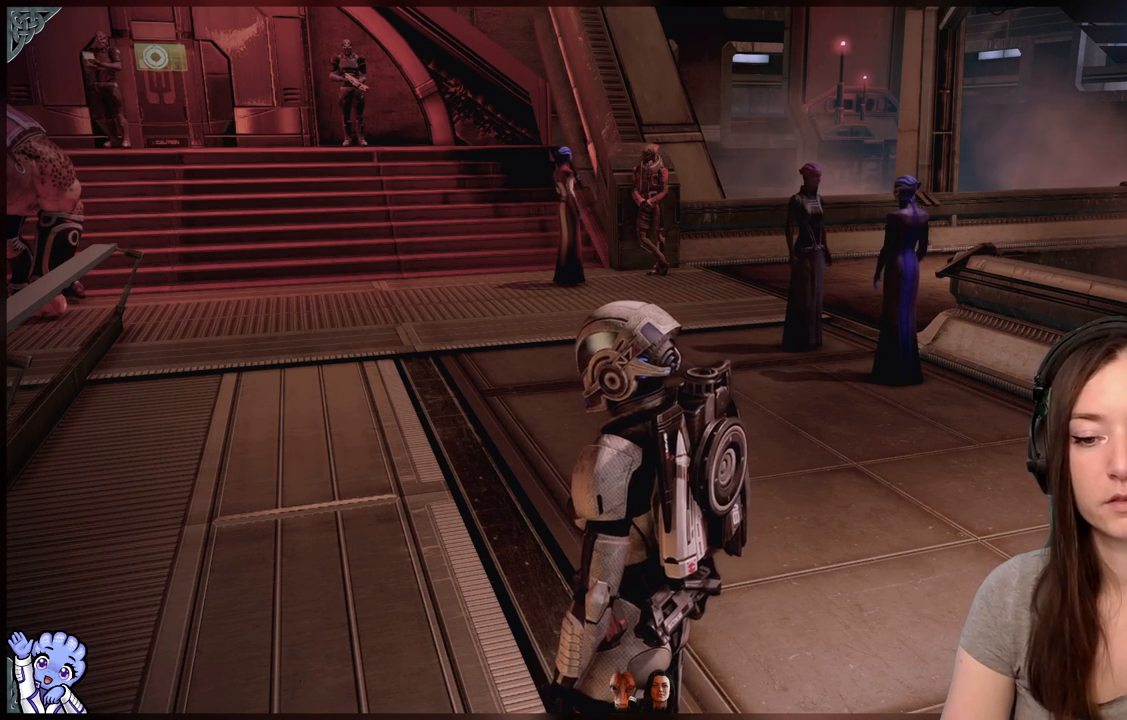
{"buttons": [], "left_stick": "center", "right_stick": "center", "events": []}
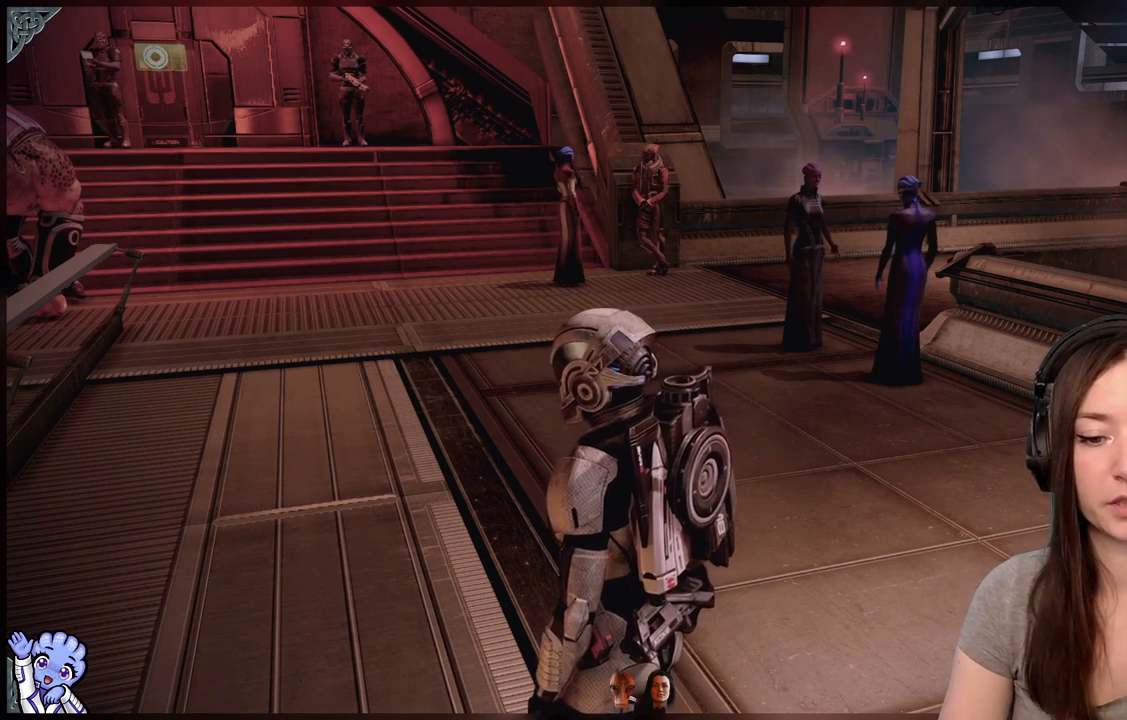
{"buttons": [], "left_stick": "center", "right_stick": "right", "events": [[217, "right_stick", "right"]]}
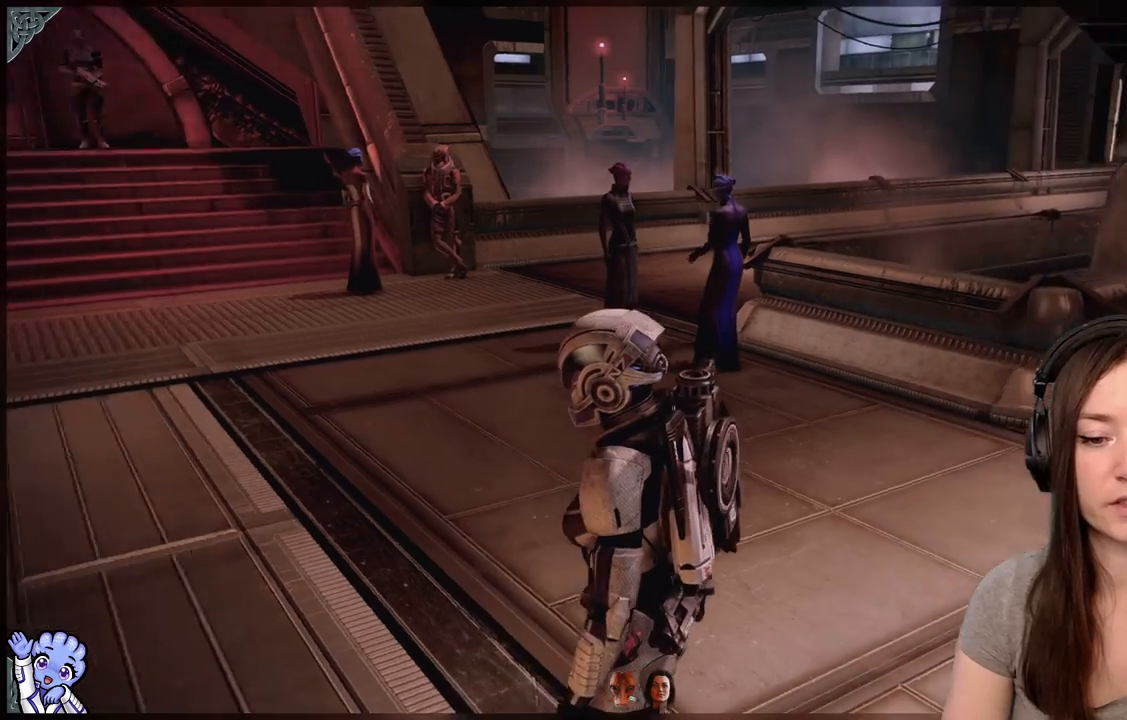
{"buttons": [], "left_stick": "center", "right_stick": "center", "events": [[333, "right_stick", "center"]]}